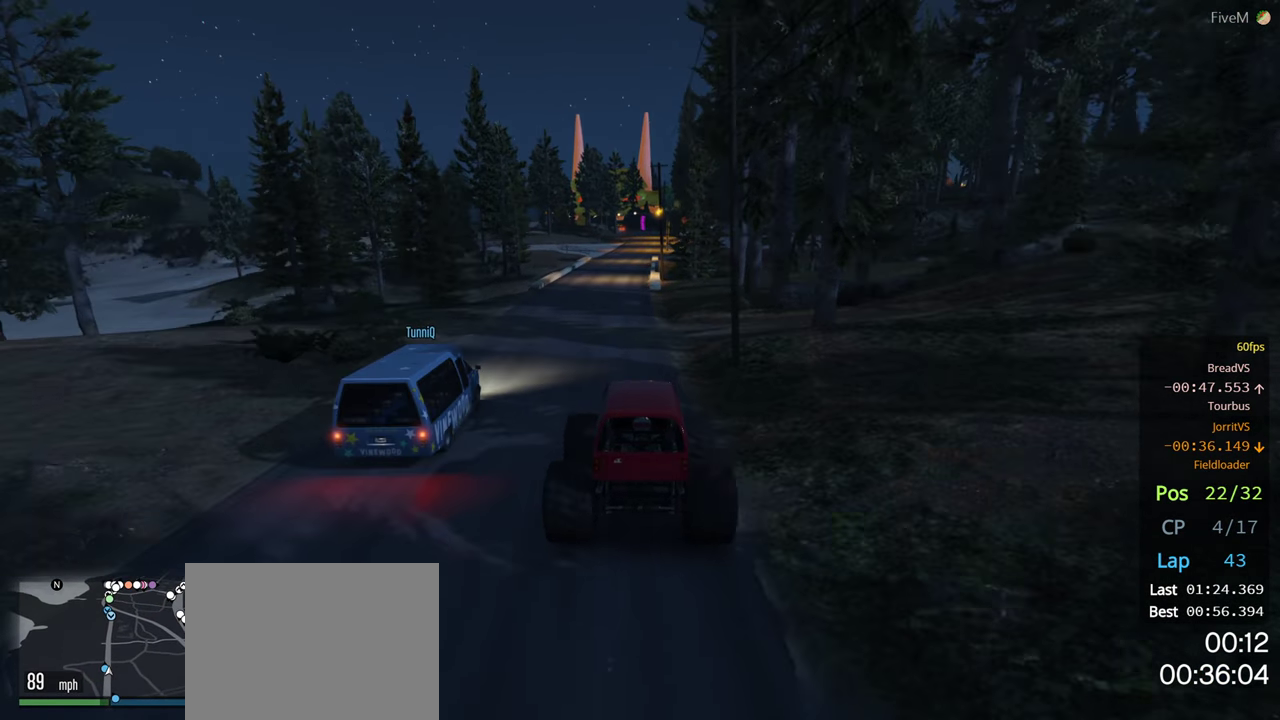
Gameplay with a controller (Xbox layout); each line is a JSON object with the inputs held at the frame after it. "events" lists button and stick changes between this image and that frame as [ms after this image, input, new state], when the widget could be followed in between. Not read: R2.
{"buttons": [], "left_stick": "center", "right_stick": "center", "events": [[333, "left_stick", "left"], [450, "left_stick", "center"]]}
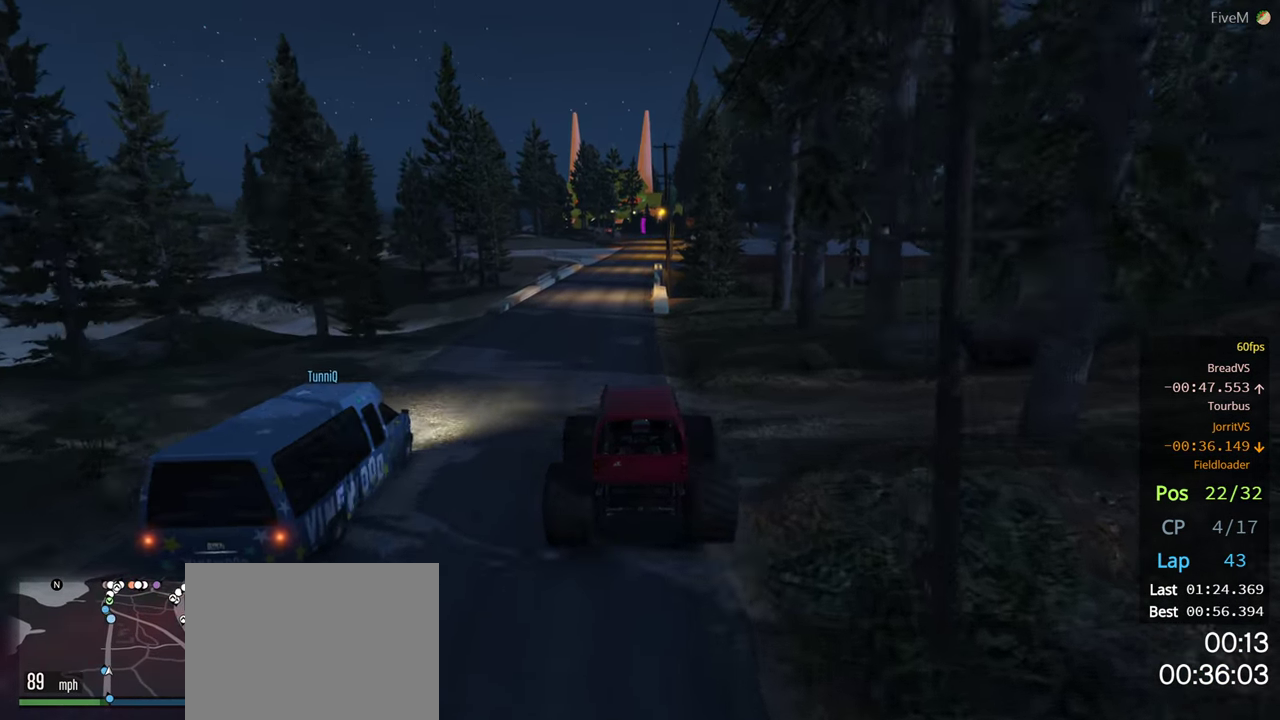
{"buttons": [], "left_stick": "center", "right_stick": "center", "events": []}
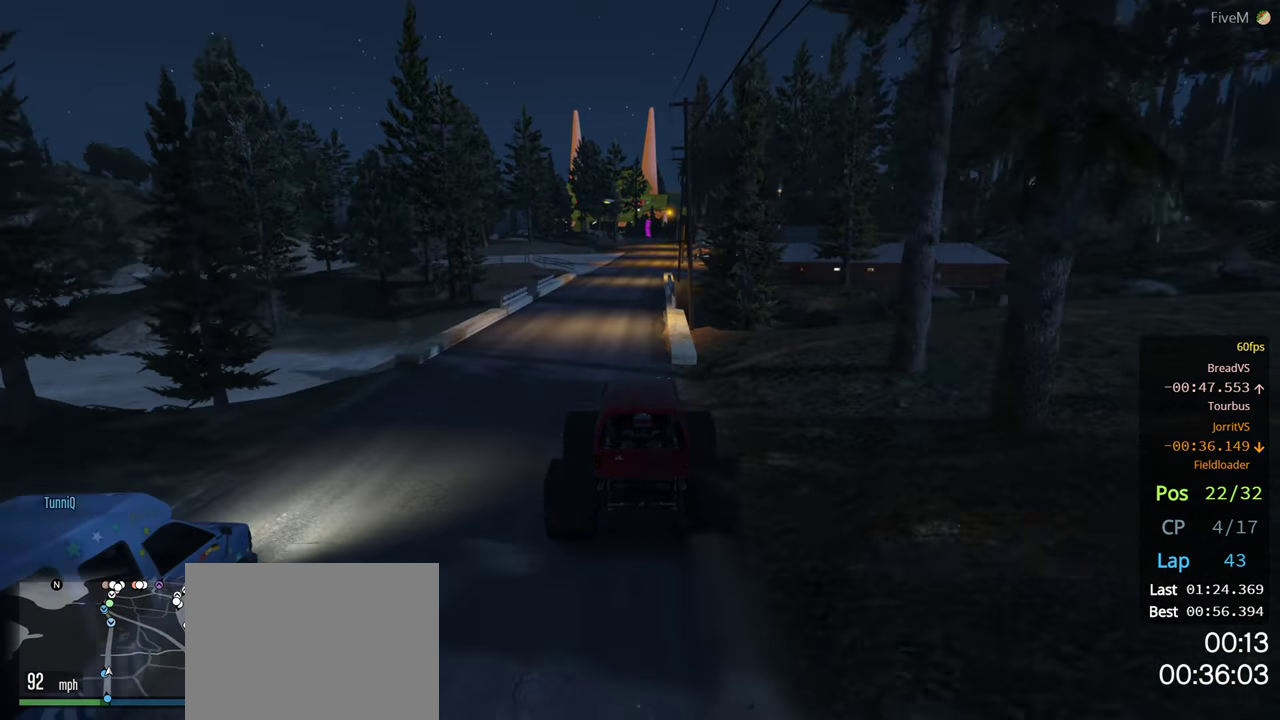
{"buttons": [], "left_stick": "center", "right_stick": "center", "events": [[50, "left_stick", "left"], [150, "left_stick", "center"]]}
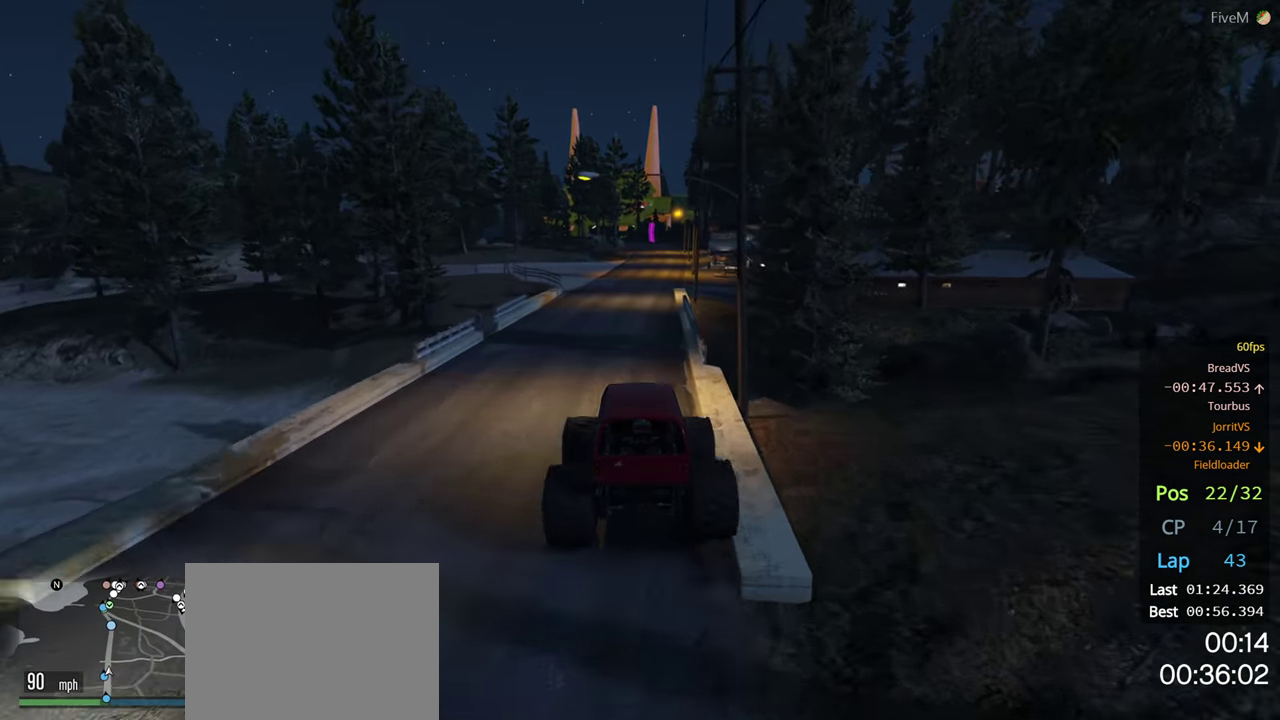
{"buttons": [], "left_stick": "center", "right_stick": "center", "events": [[300, "left_stick", "right"], [417, "left_stick", "center"]]}
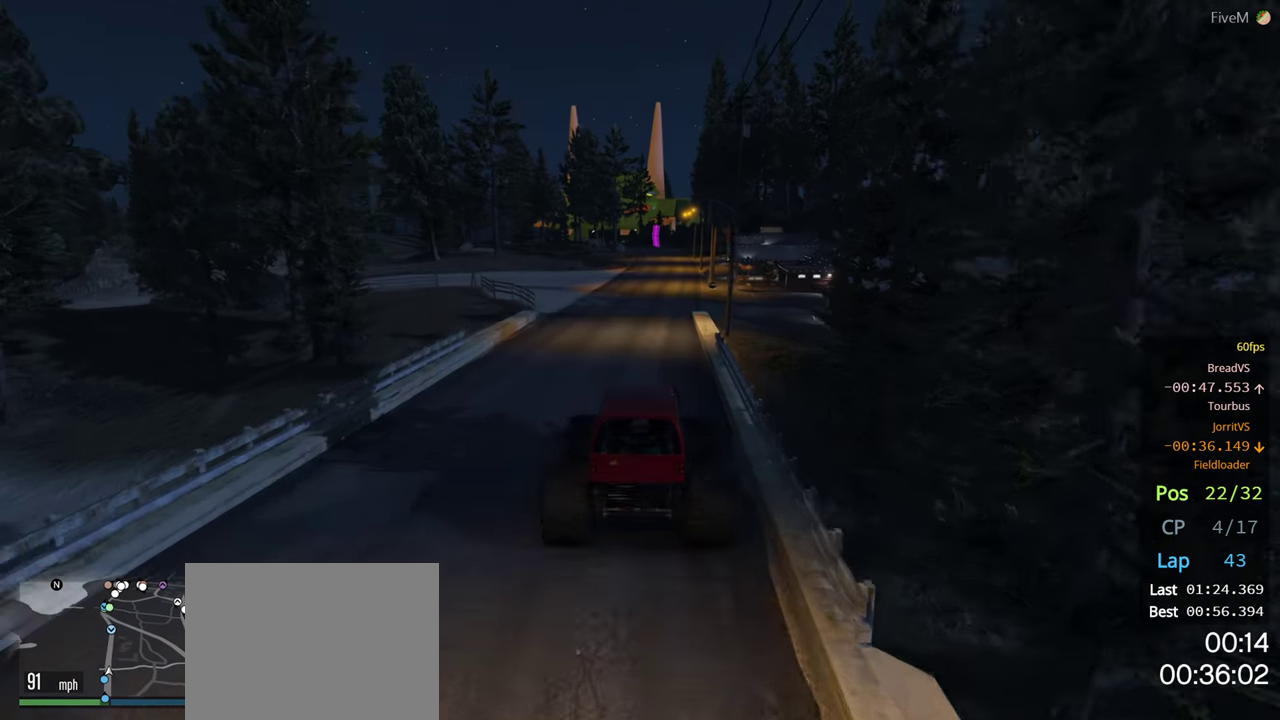
{"buttons": [], "left_stick": "center", "right_stick": "center", "events": [[267, "left_stick", "right"], [384, "left_stick", "center"]]}
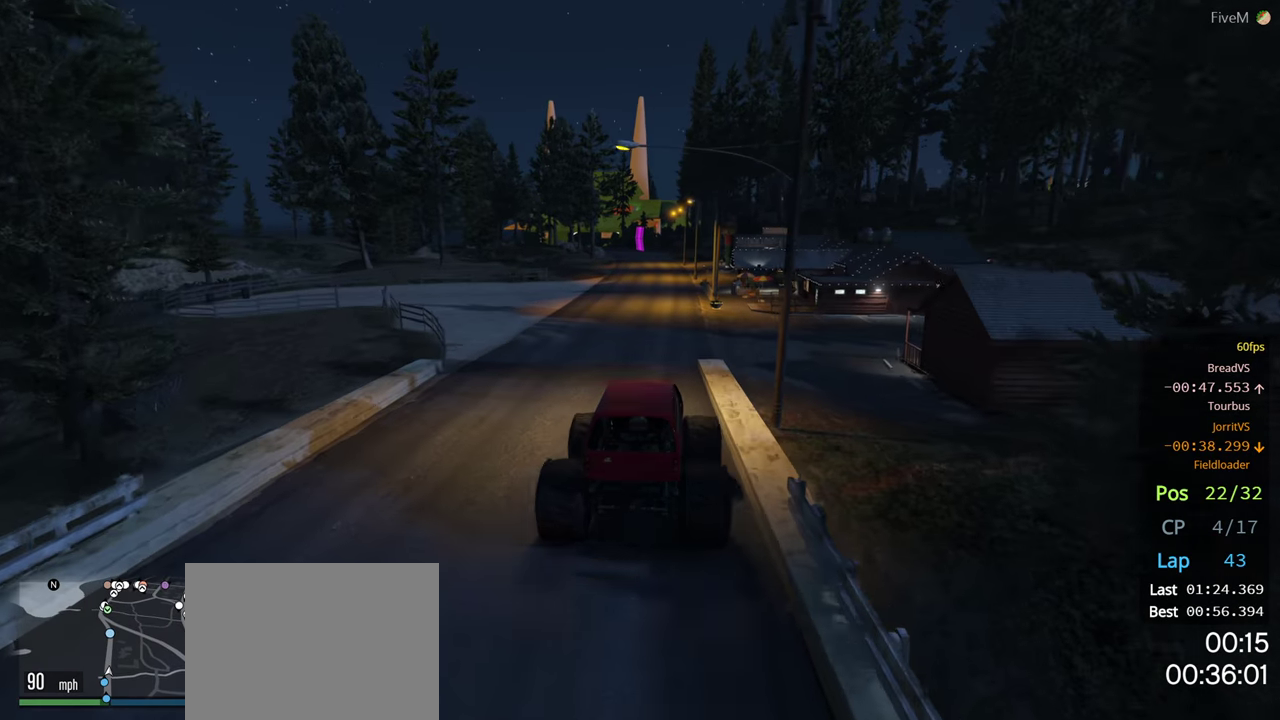
{"buttons": [], "left_stick": "left", "right_stick": "center", "events": [[367, "left_stick", "left"]]}
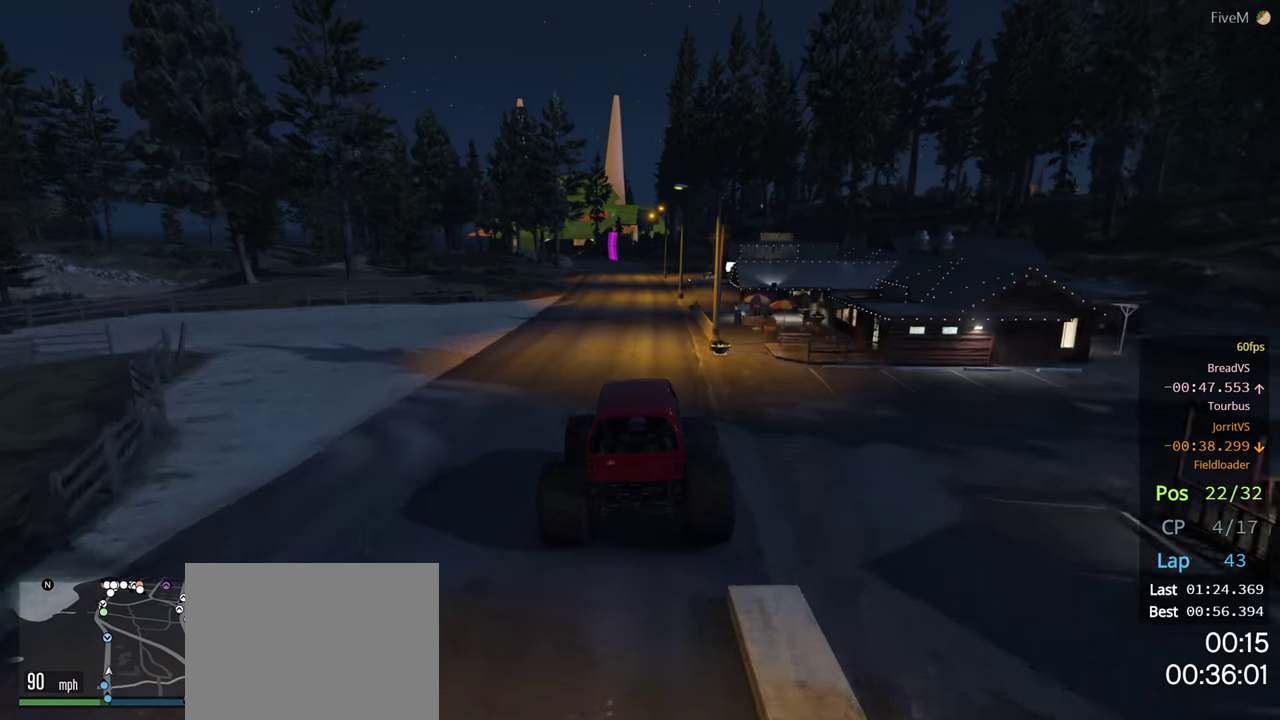
{"buttons": [], "left_stick": "center", "right_stick": "center", "events": [[17, "left_stick", "center"], [334, "left_stick", "right"], [450, "left_stick", "center"]]}
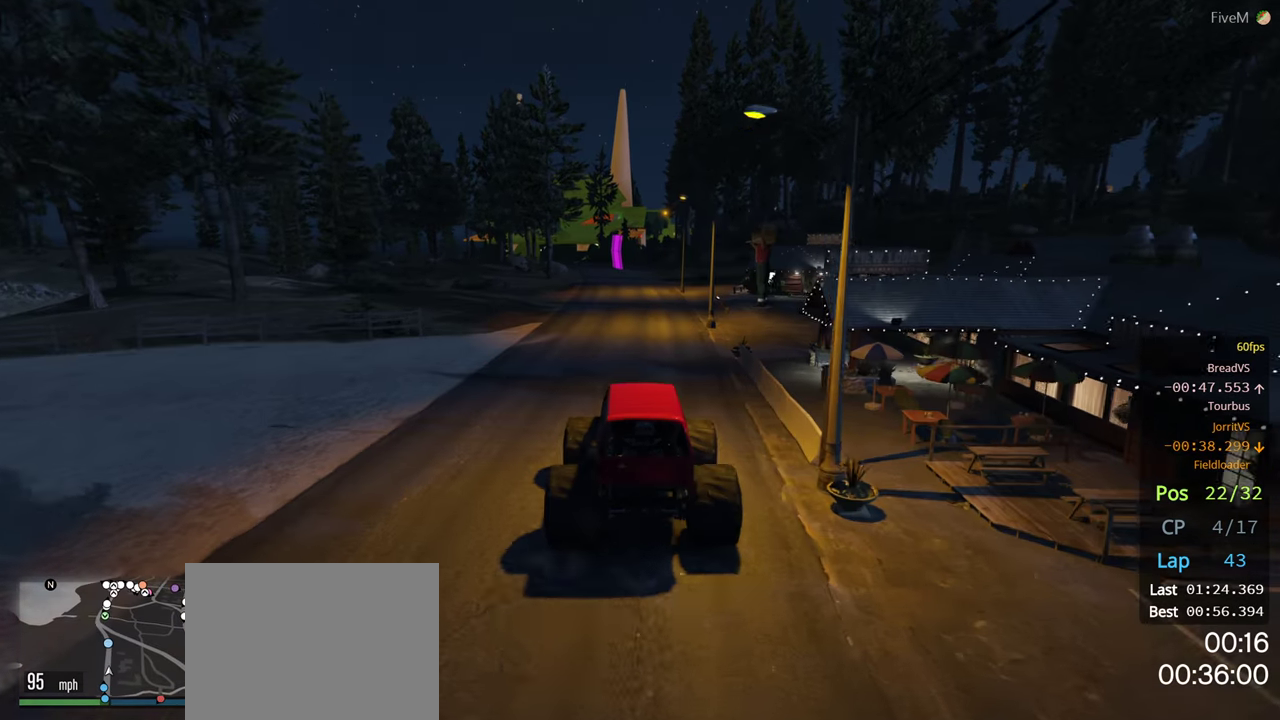
{"buttons": [], "left_stick": "center", "right_stick": "center", "events": [[84, "left_stick", "left"], [200, "left_stick", "center"]]}
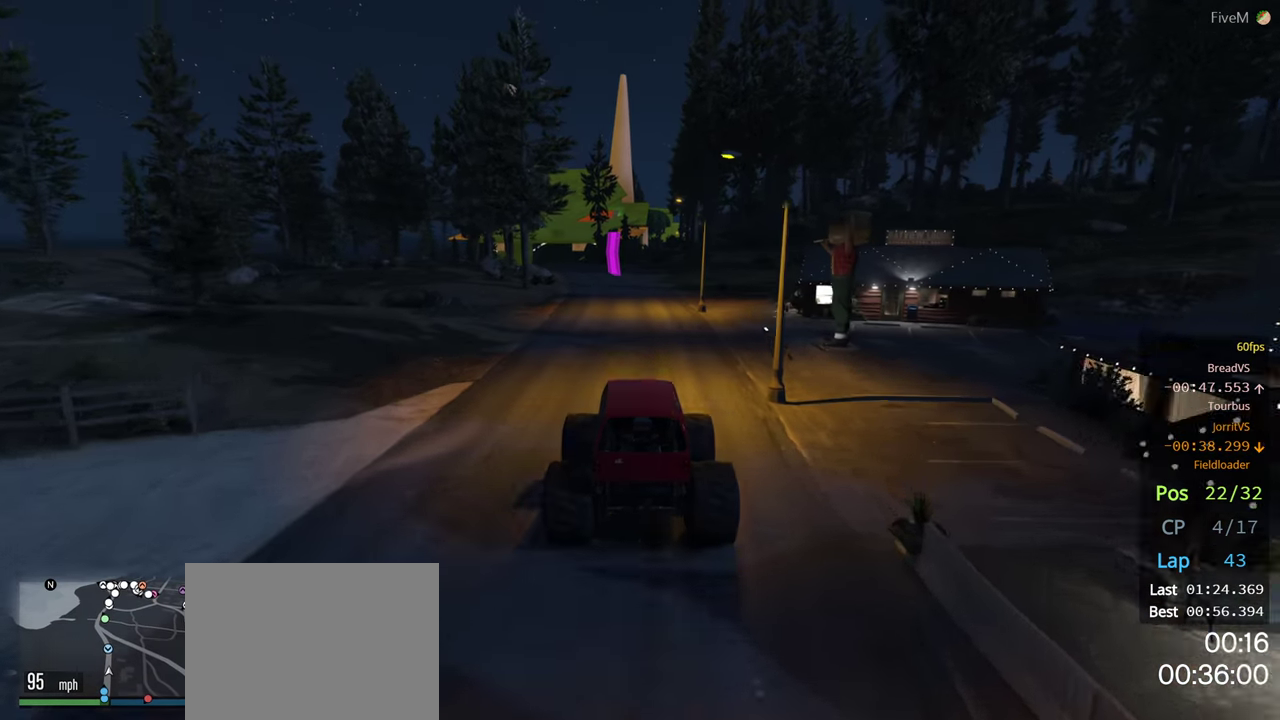
{"buttons": [], "left_stick": "left", "right_stick": "center", "events": [[484, "left_stick", "left"]]}
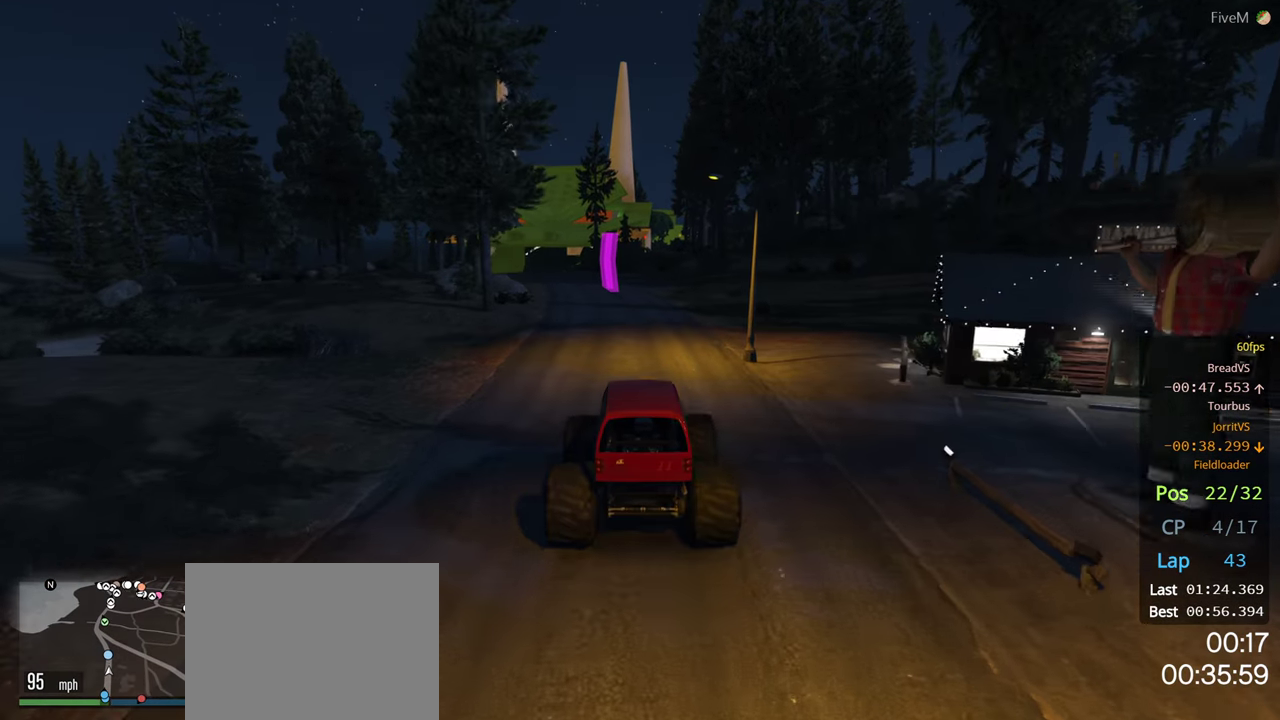
{"buttons": [], "left_stick": "left", "right_stick": "center", "events": []}
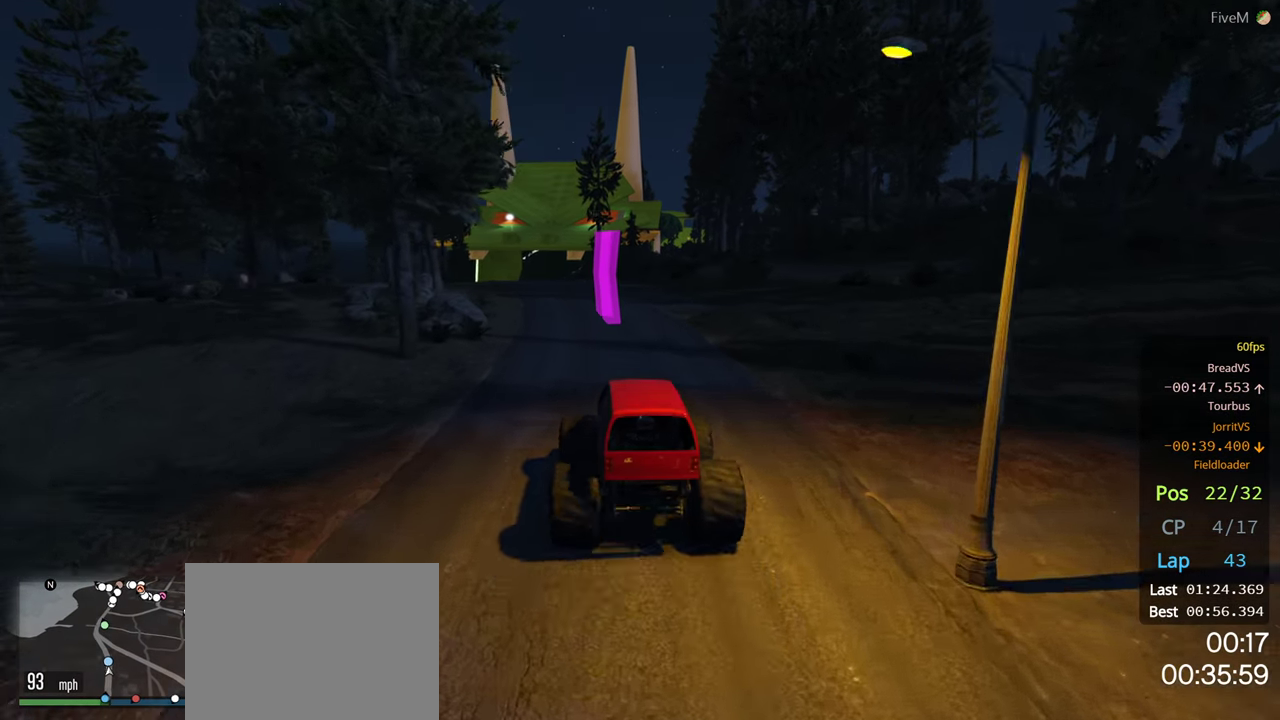
{"buttons": [], "left_stick": "center", "right_stick": "center", "events": [[384, "left_stick", "center"]]}
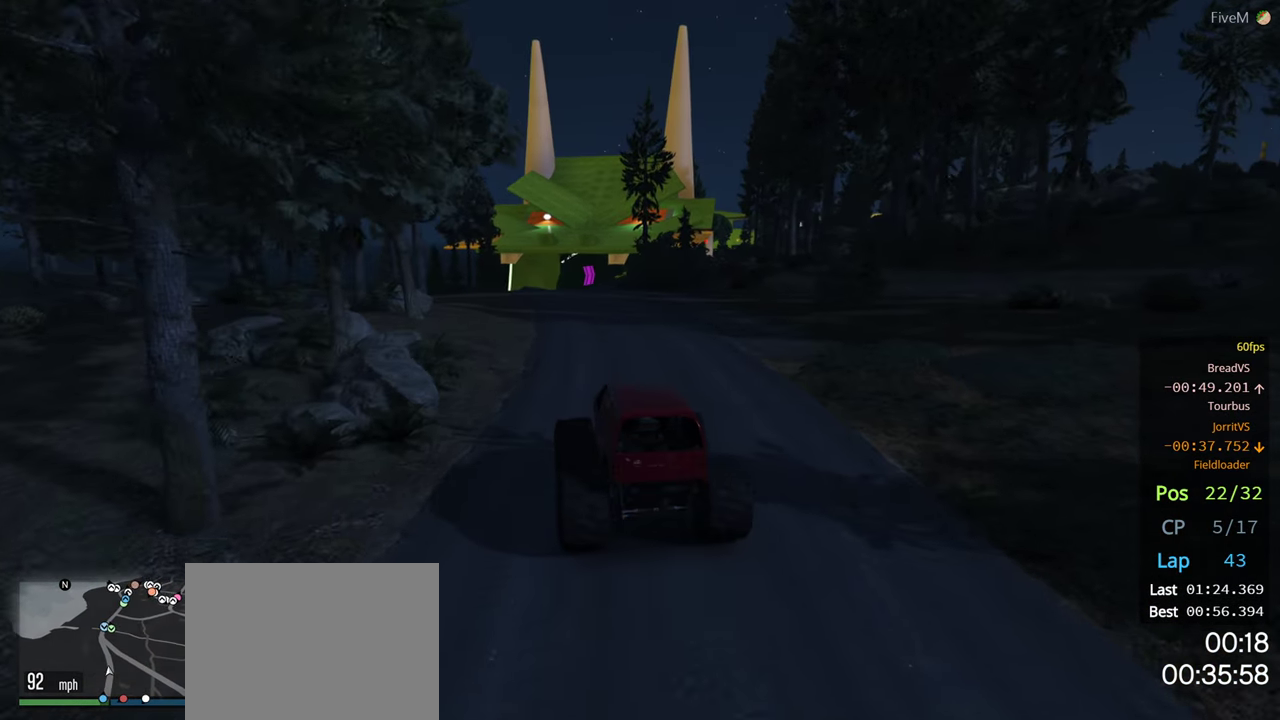
{"buttons": [], "left_stick": "left", "right_stick": "center", "events": [[100, "left_stick", "left"], [200, "left_stick", "center"], [267, "left_stick", "right"], [400, "left_stick", "center"], [450, "left_stick", "left"]]}
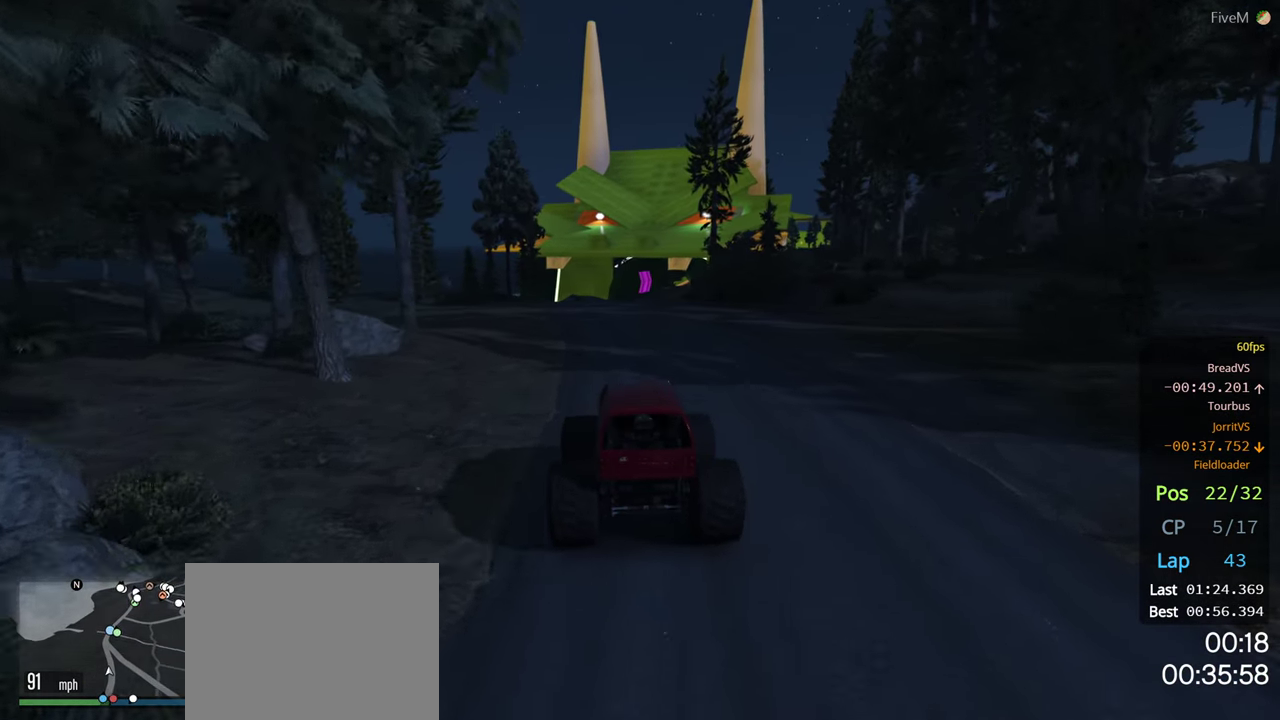
{"buttons": [], "left_stick": "center", "right_stick": "center", "events": [[150, "left_stick", "center"]]}
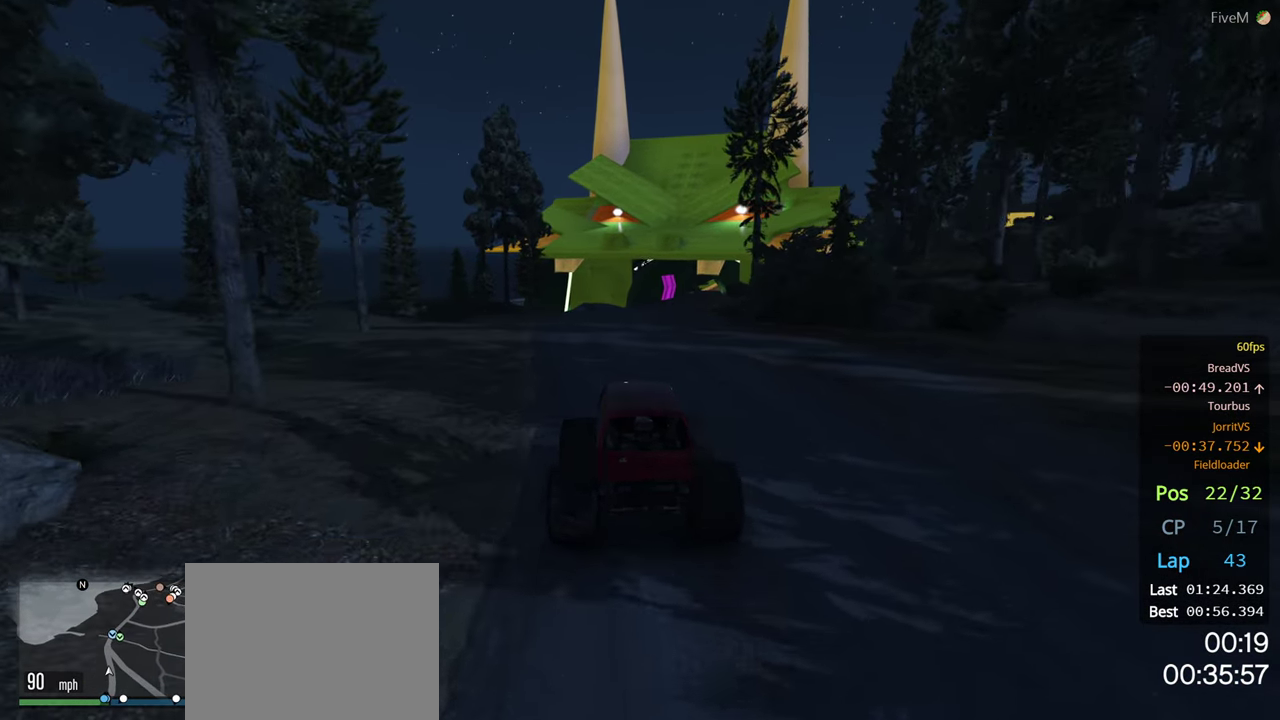
{"buttons": [], "left_stick": "center", "right_stick": "center", "events": [[17, "left_stick", "left"], [150, "left_stick", "center"], [300, "left_stick", "right"], [433, "left_stick", "center"]]}
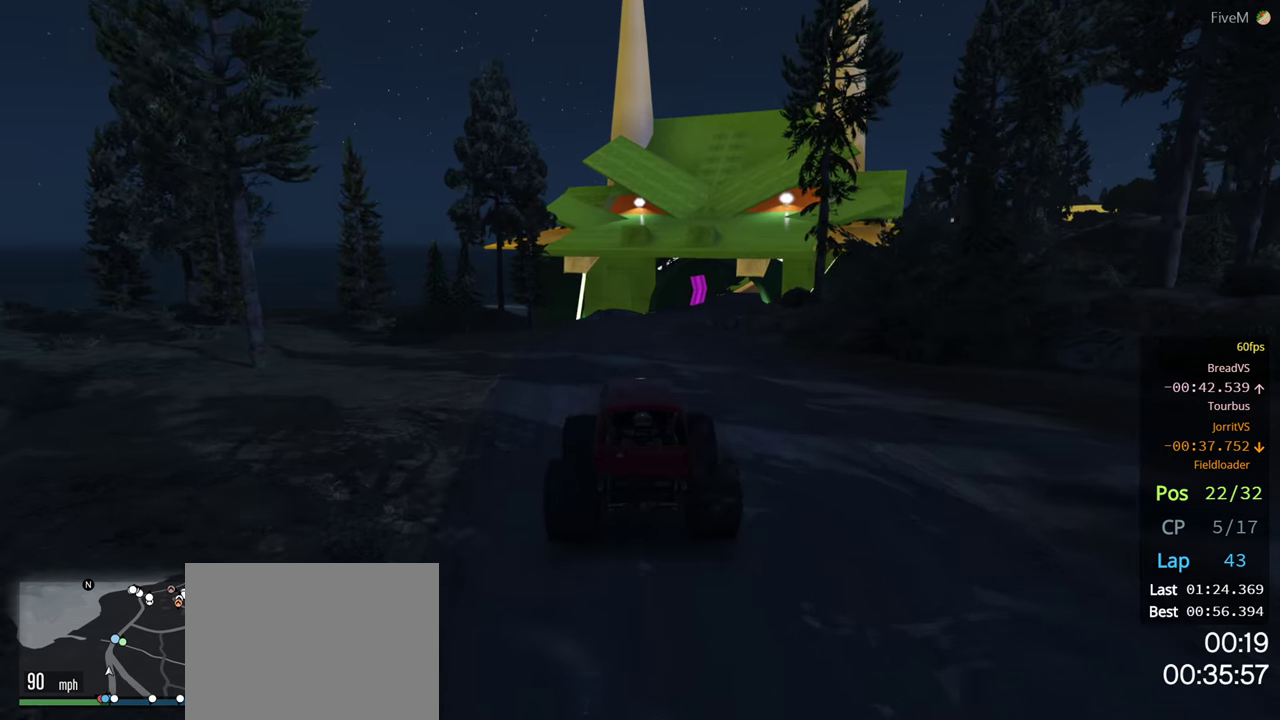
{"buttons": [], "left_stick": "right", "right_stick": "center", "events": [[216, "left_stick", "right"], [300, "left_stick", "center"], [450, "left_stick", "right"]]}
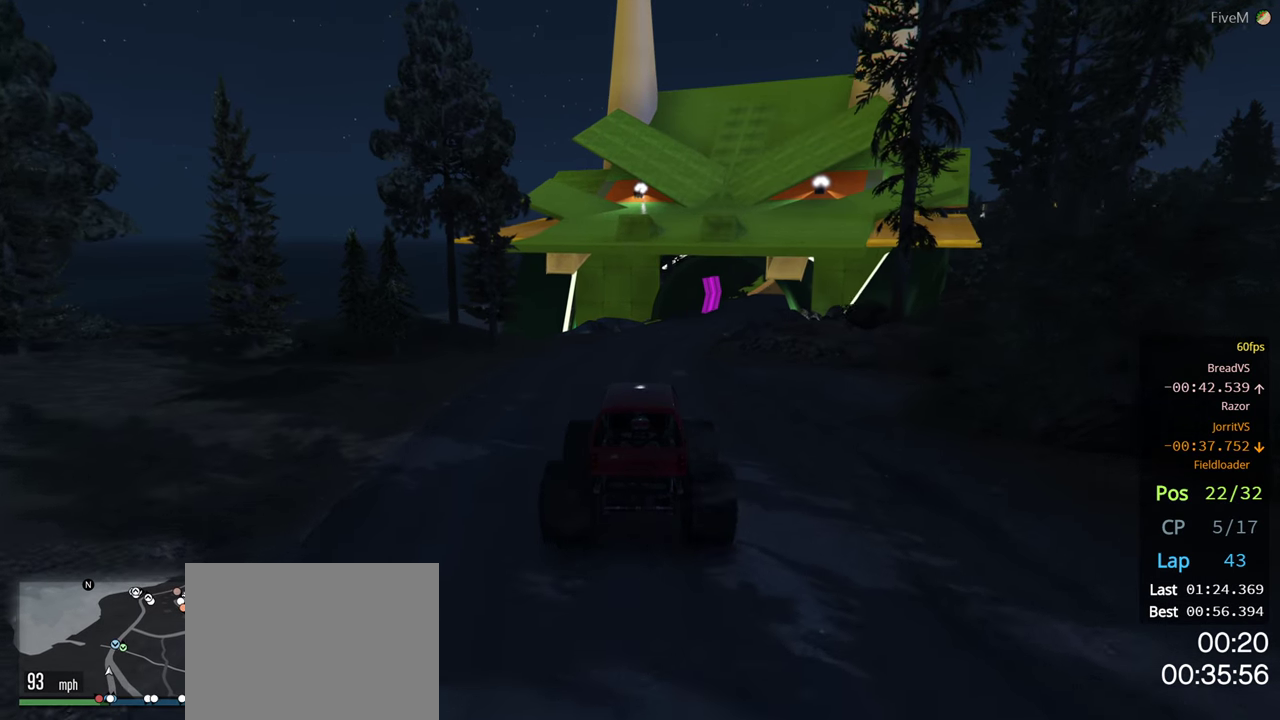
{"buttons": [], "left_stick": "center", "right_stick": "center", "events": [[100, "left_stick", "center"], [166, "DPAD_RIGHT", "down"], [283, "DPAD_RIGHT", "up"], [300, "left_stick", "right"], [466, "left_stick", "center"]]}
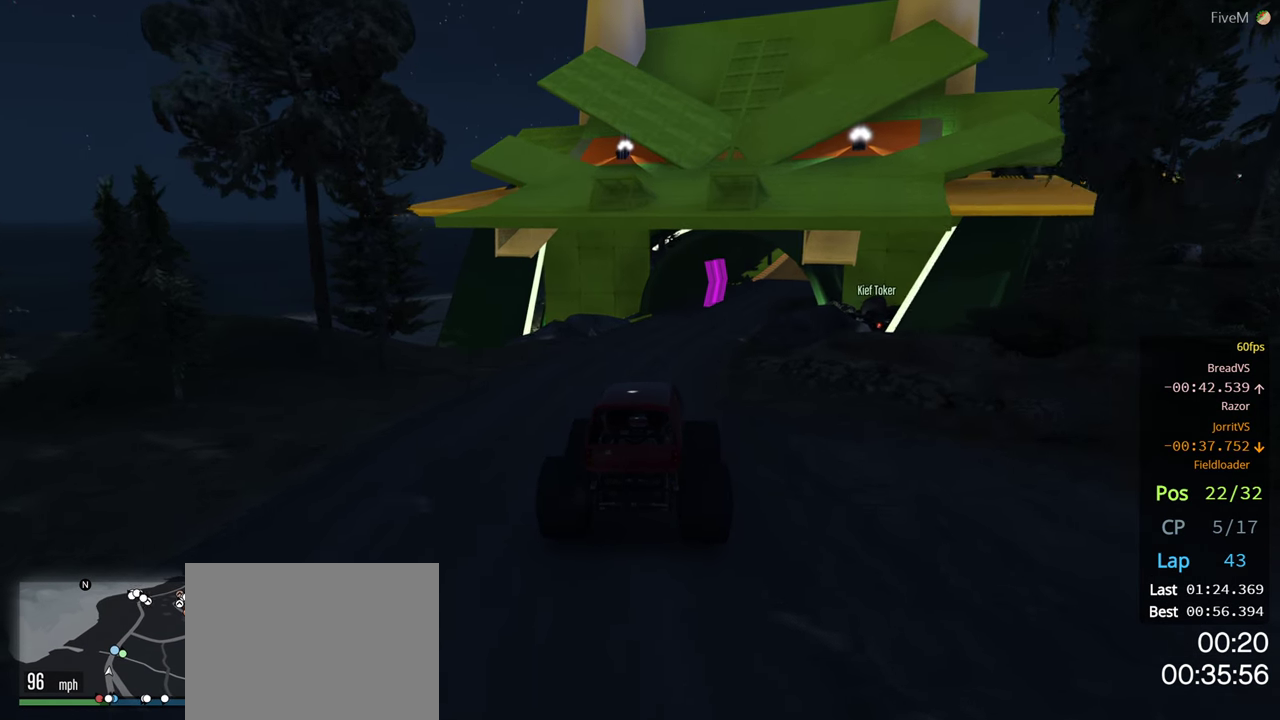
{"buttons": [], "left_stick": "right", "right_stick": "center", "events": [[116, "DPAD_RIGHT", "down"], [166, "left_stick", "right"], [233, "DPAD_RIGHT", "up"], [333, "left_stick", "center"], [466, "left_stick", "right"]]}
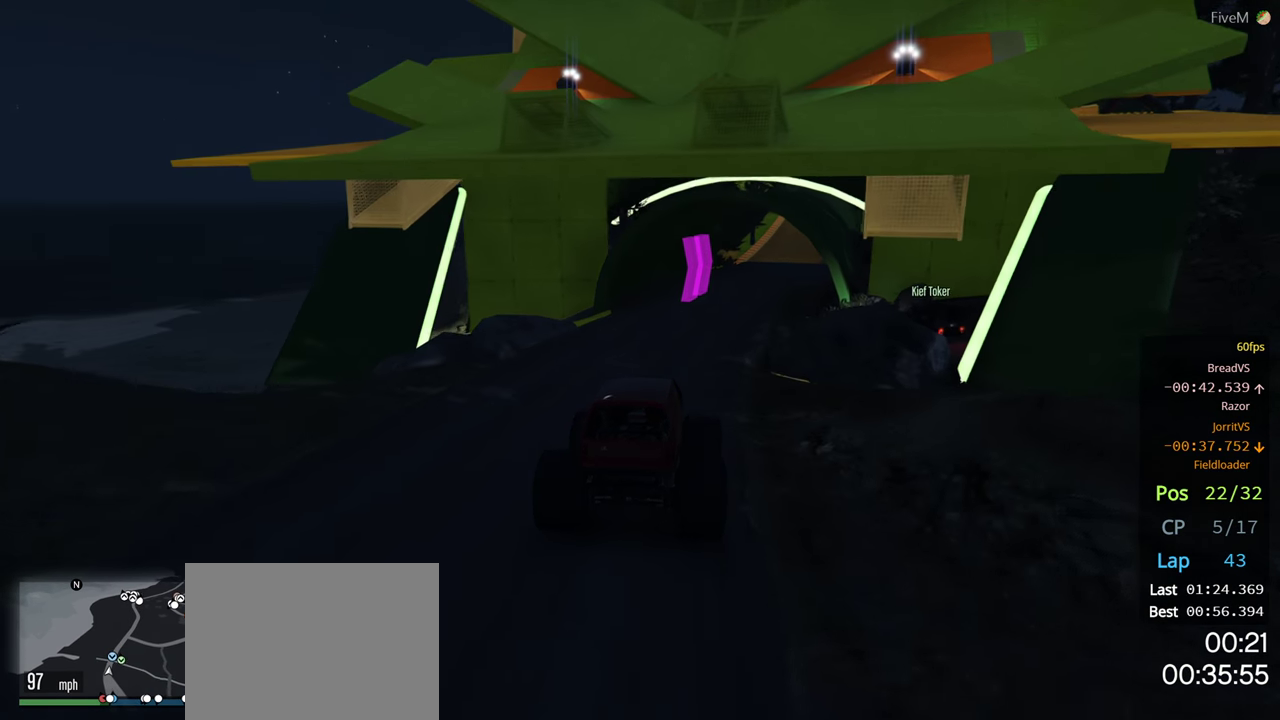
{"buttons": [], "left_stick": "center", "right_stick": "center", "events": [[133, "left_stick", "center"], [216, "left_stick", "right"], [333, "left_stick", "center"]]}
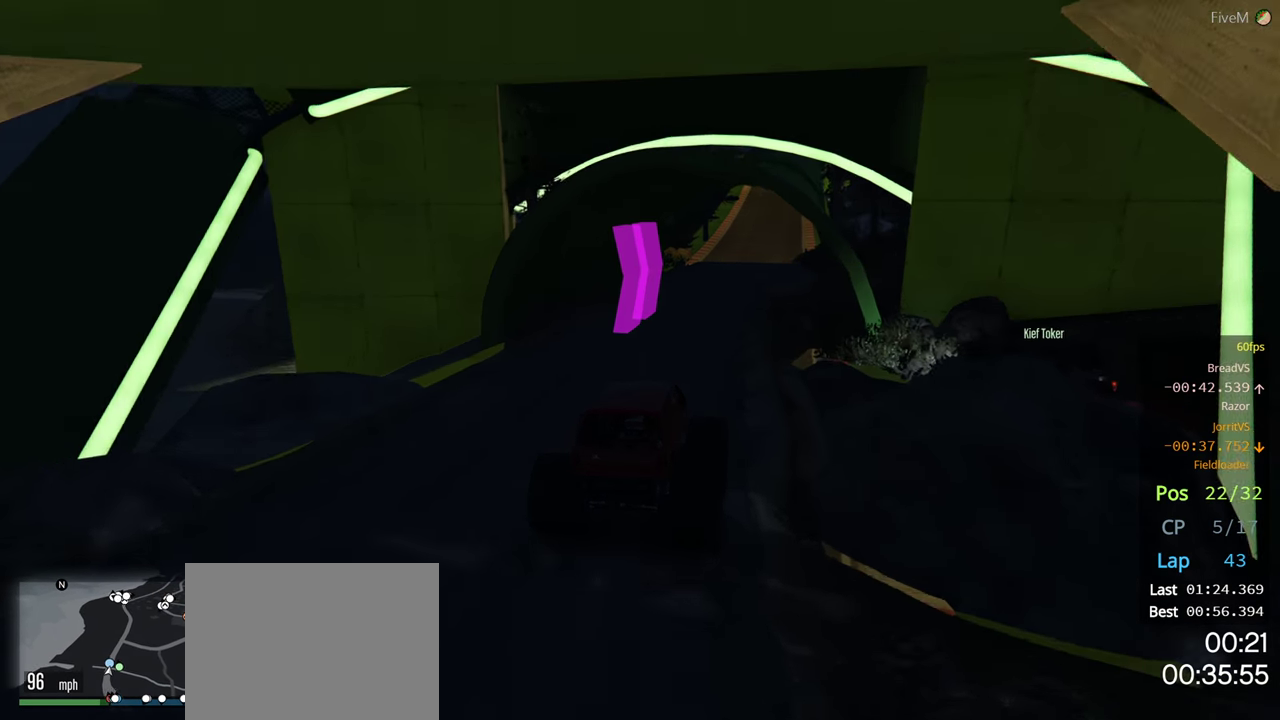
{"buttons": [], "left_stick": "center", "right_stick": "center", "events": [[216, "left_stick", "right"], [333, "left_stick", "center"]]}
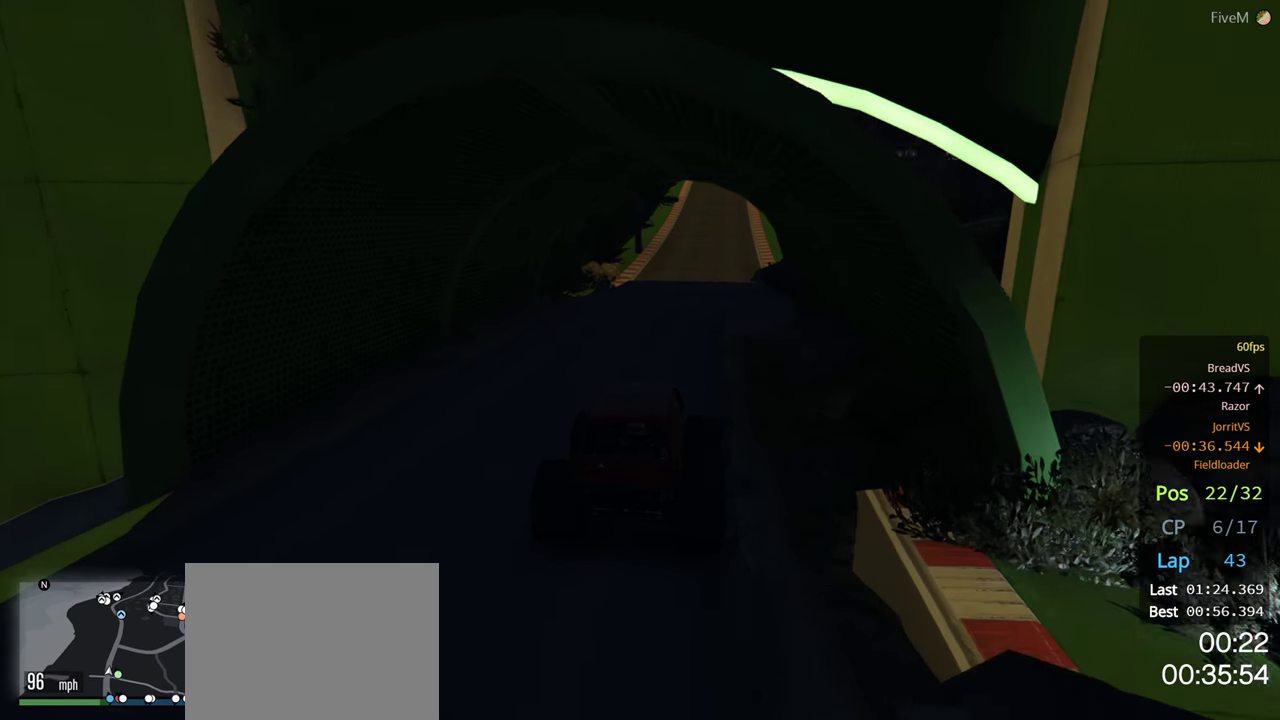
{"buttons": [], "left_stick": "right", "right_stick": "center", "events": [[183, "left_stick", "right"], [300, "left_stick", "center"], [483, "left_stick", "right"]]}
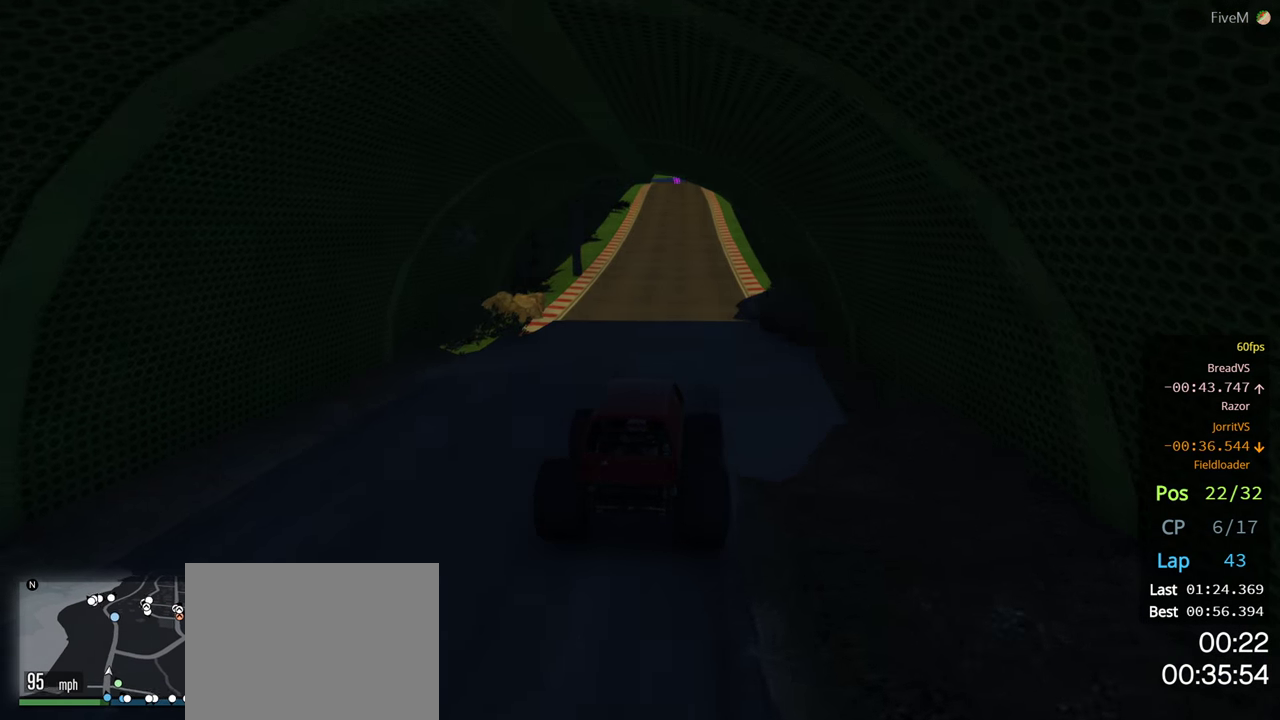
{"buttons": [], "left_stick": "center", "right_stick": "center", "events": [[83, "left_stick", "center"], [216, "left_stick", "right"], [333, "left_stick", "center"]]}
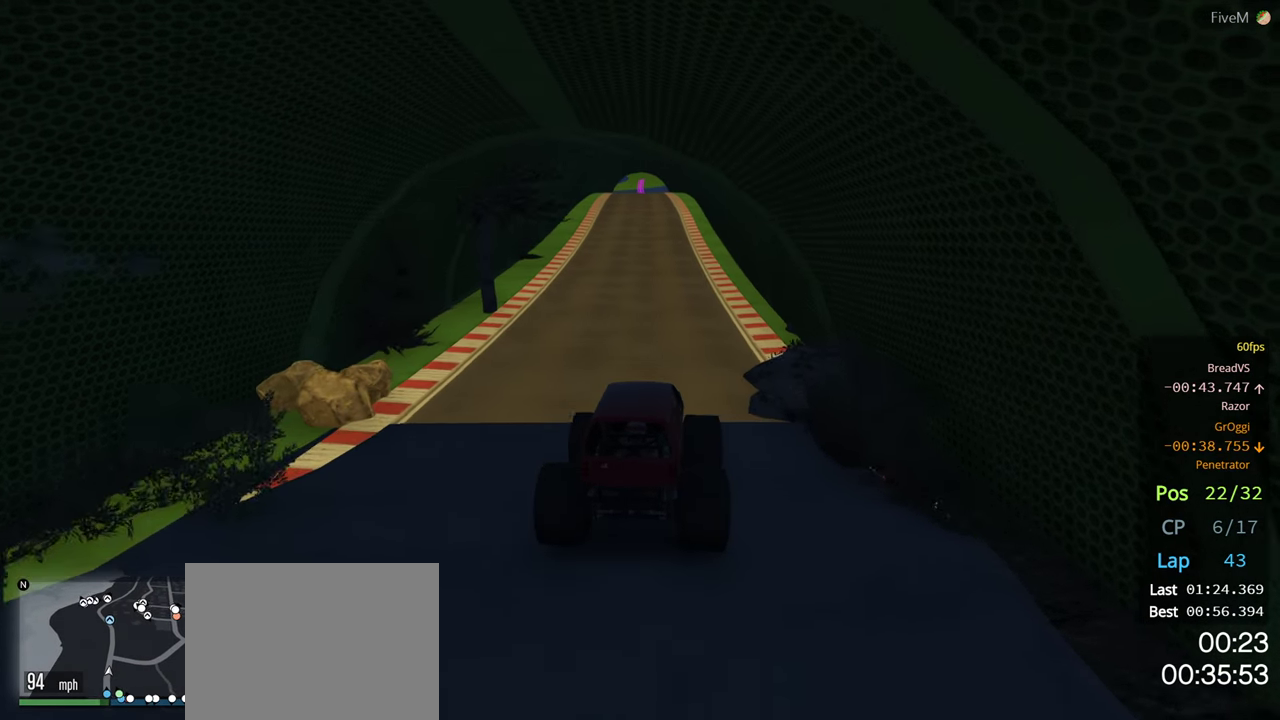
{"buttons": [], "left_stick": "right", "right_stick": "center", "events": [[200, "left_stick", "left"], [316, "left_stick", "center"], [416, "left_stick", "right"]]}
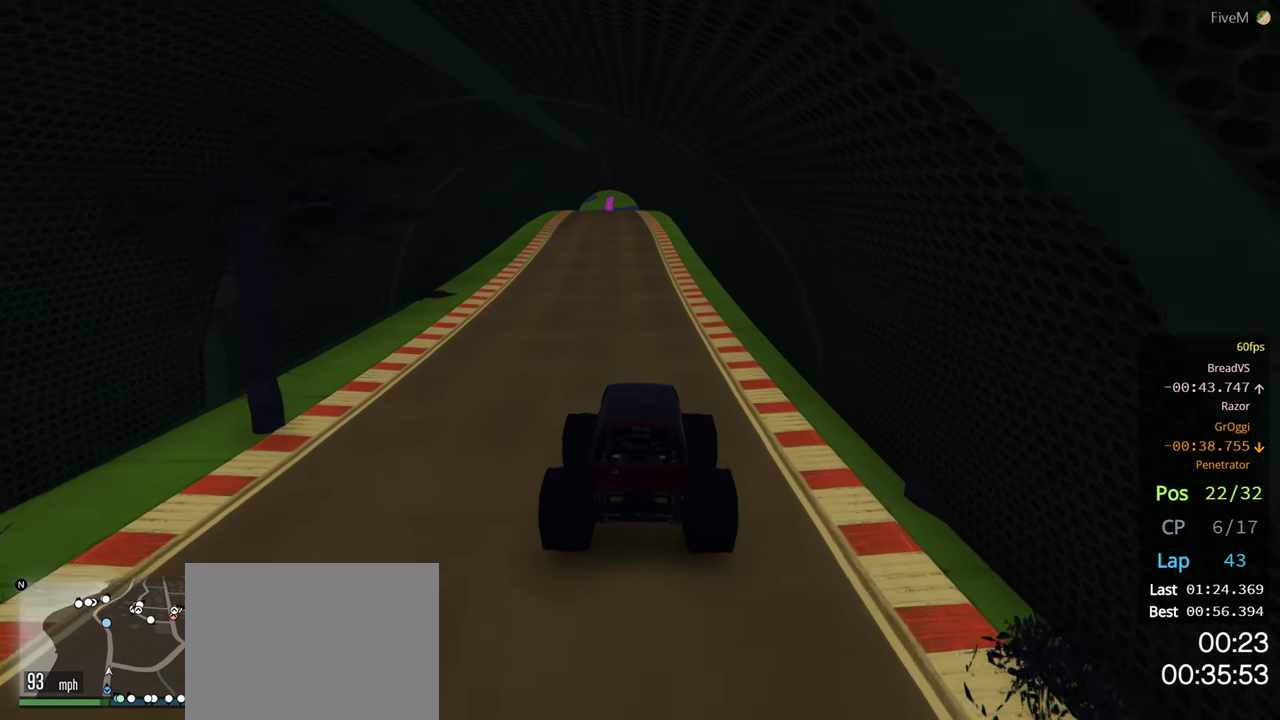
{"buttons": [], "left_stick": "center", "right_stick": "center", "events": [[16, "left_stick", "center"]]}
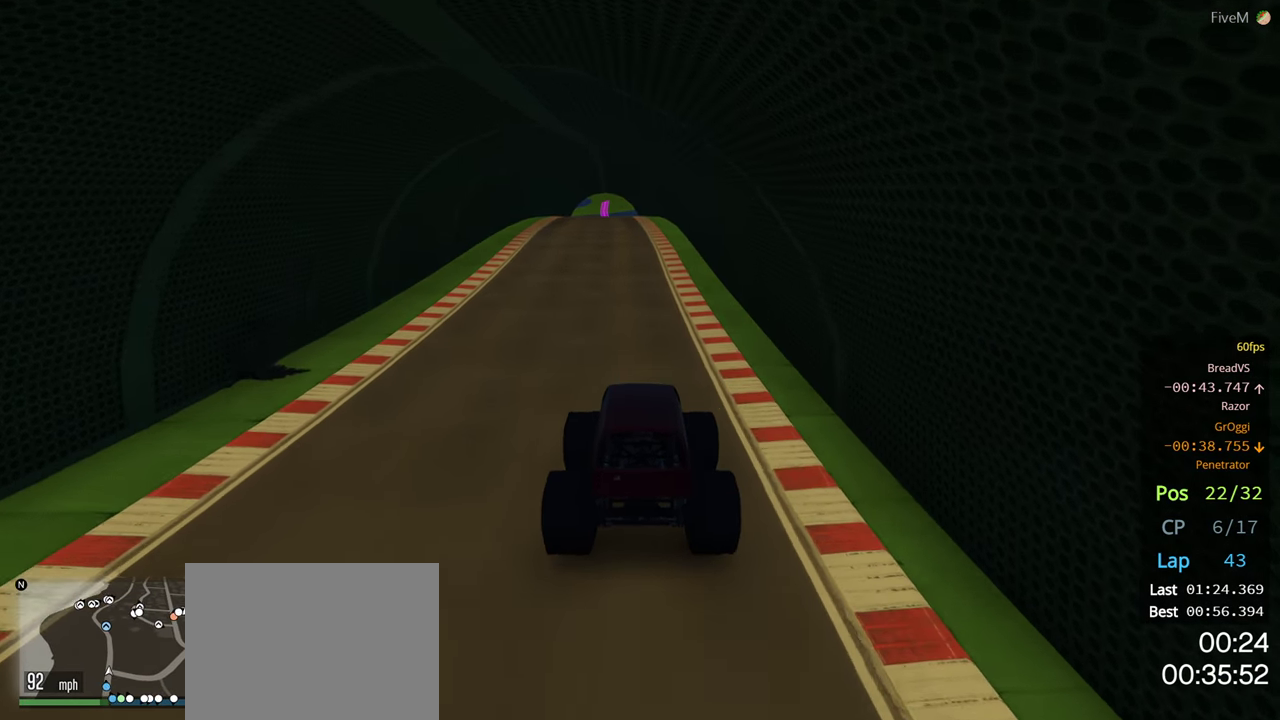
{"buttons": [], "left_stick": "center", "right_stick": "center", "events": []}
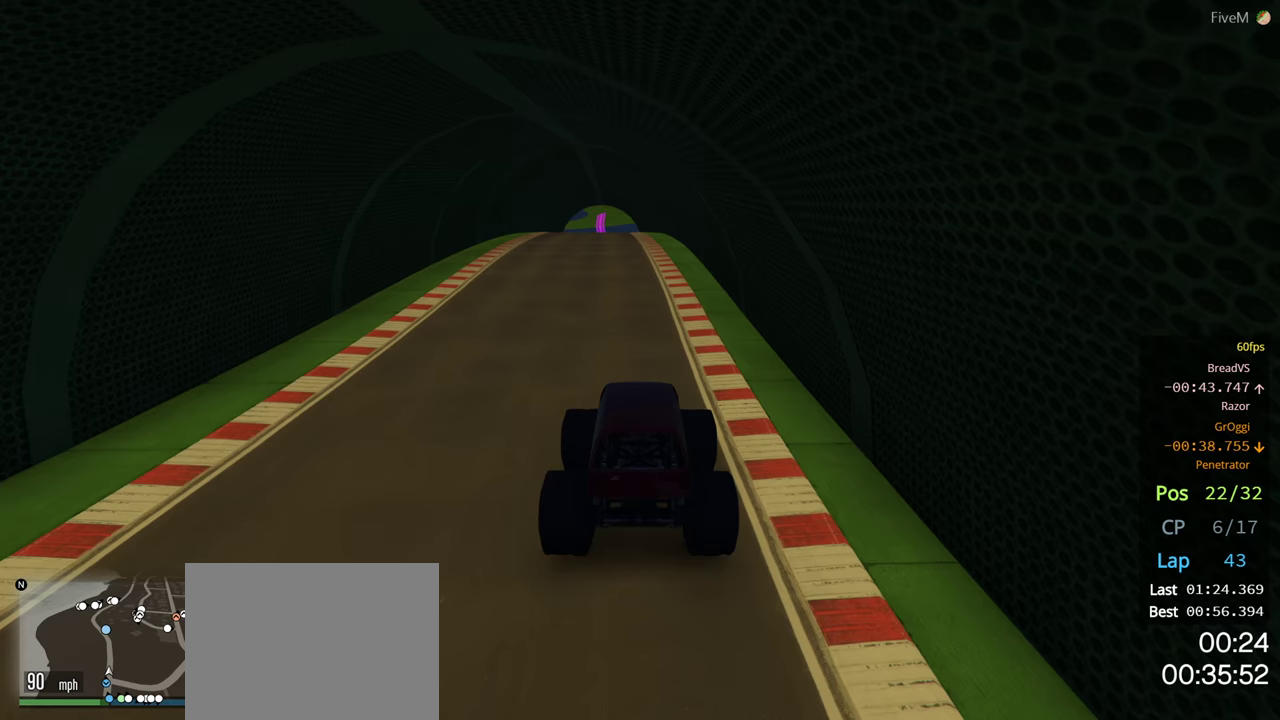
{"buttons": [], "left_stick": "left", "right_stick": "center", "events": [[417, "left_stick", "left"]]}
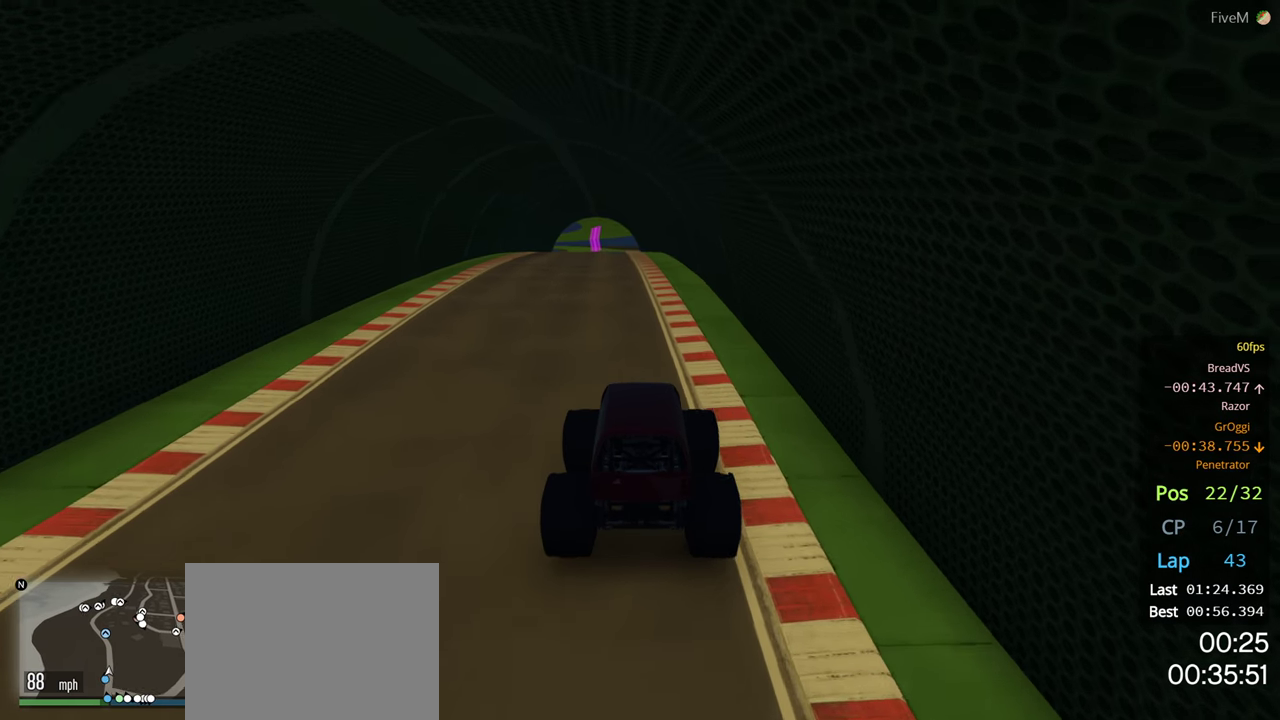
{"buttons": [], "left_stick": "center", "right_stick": "center", "events": [[17, "left_stick", "center"]]}
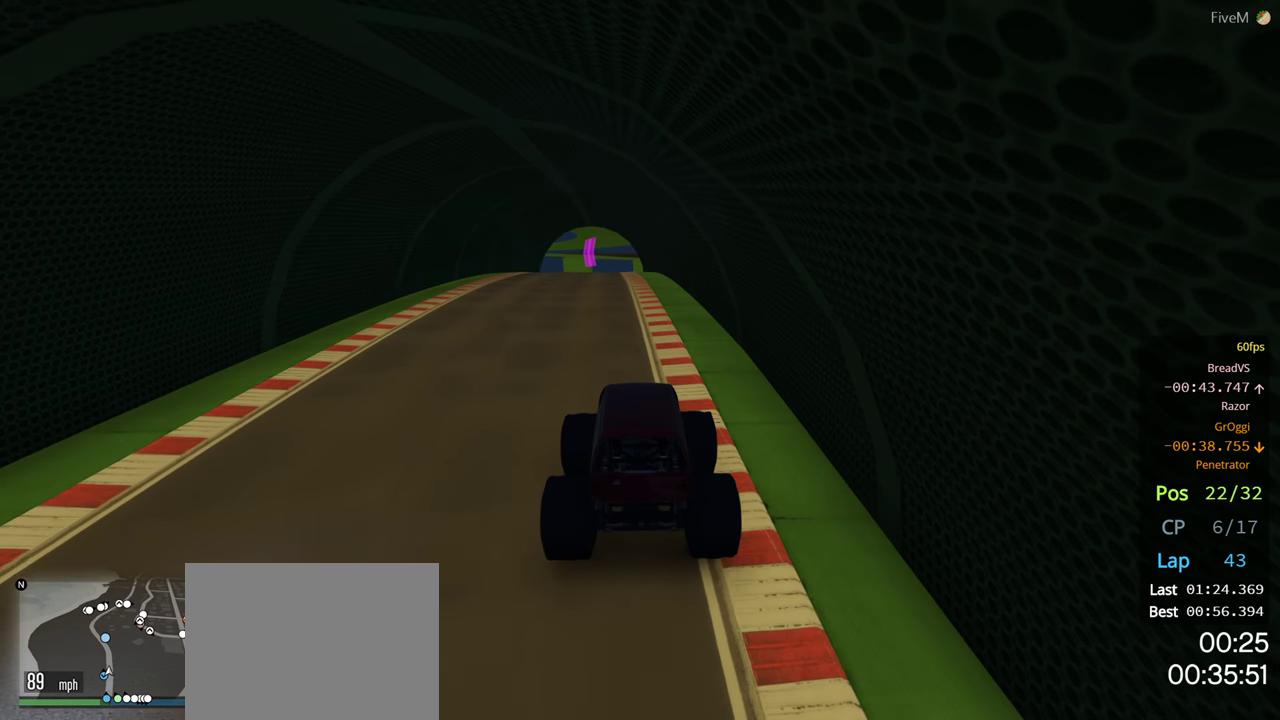
{"buttons": [], "left_stick": "left", "right_stick": "center", "events": [[500, "left_stick", "left"]]}
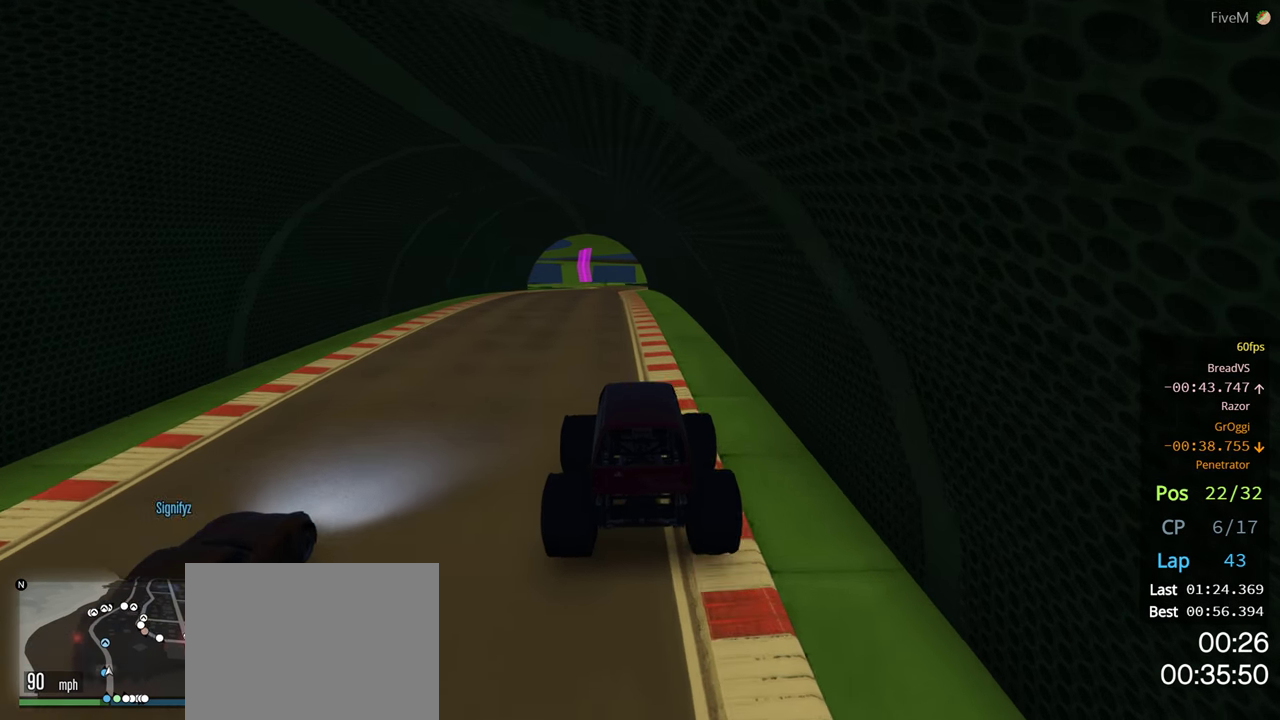
{"buttons": [], "left_stick": "center", "right_stick": "center", "events": [[133, "left_stick", "center"]]}
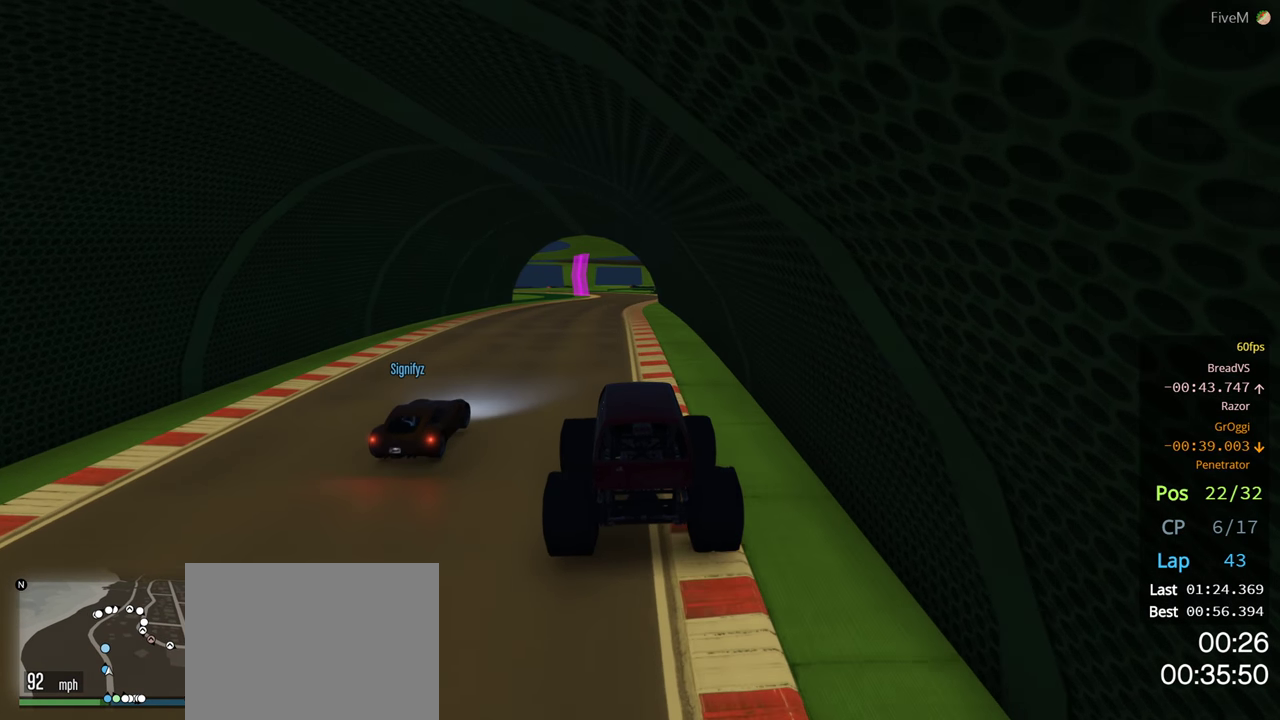
{"buttons": [], "left_stick": "center", "right_stick": "center", "events": [[83, "left_stick", "right"], [183, "left_stick", "center"], [367, "left_stick", "right"], [483, "left_stick", "center"]]}
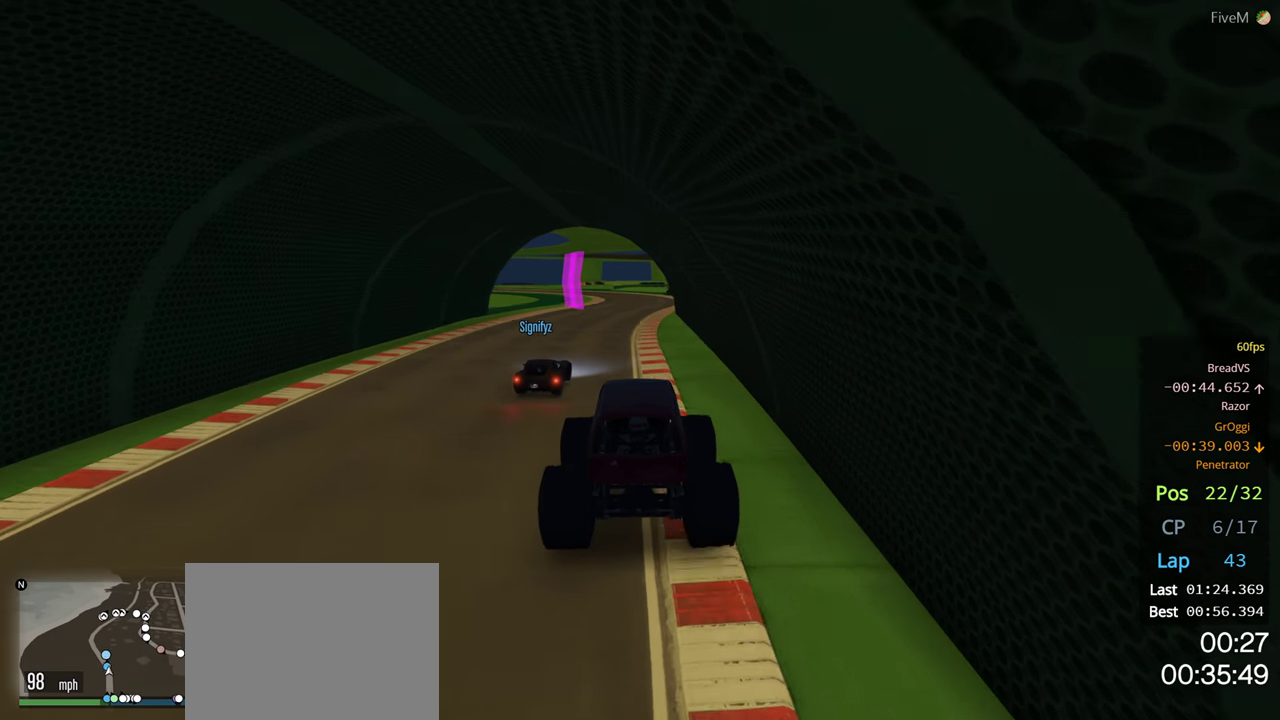
{"buttons": [], "left_stick": "center", "right_stick": "center", "events": []}